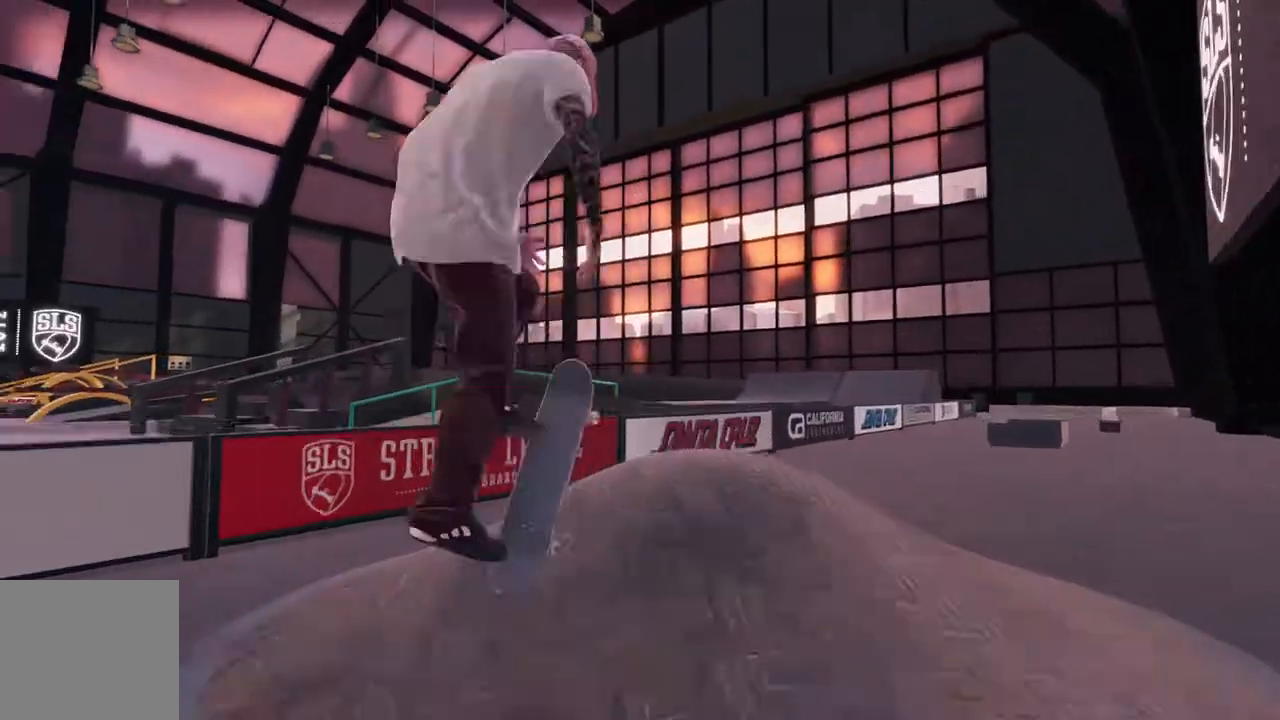
Gameplay with a controller (Xbox layout); each line is a JSON object with the inputs held at the frame after it (dt_ms = milliseconds from this image to that frame). "events" lists button and stick changes between this image and that frame as [ms after this image, input, new state], when the widget could be followed in between.
{"dt_ms": 500, "buttons": [], "left_stick": "center", "right_stick": "center", "events": [[17, "R1", "up"], [17, "left_stick", "center"], [317, "L3", "down"], [317, "R3", "down"], [433, "L3", "up"], [450, "R3", "up"]]}
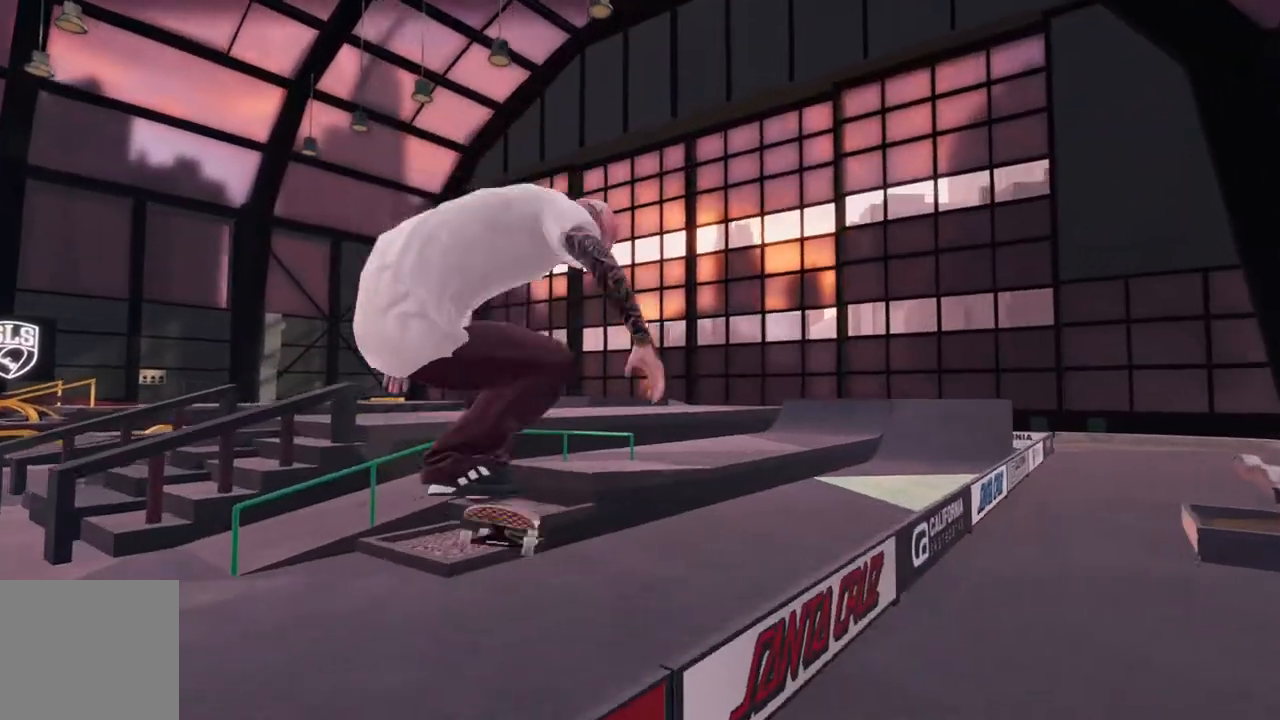
{"dt_ms": 500, "buttons": ["R2"], "left_stick": "center", "right_stick": "center", "events": [[167, "R2", "down"]]}
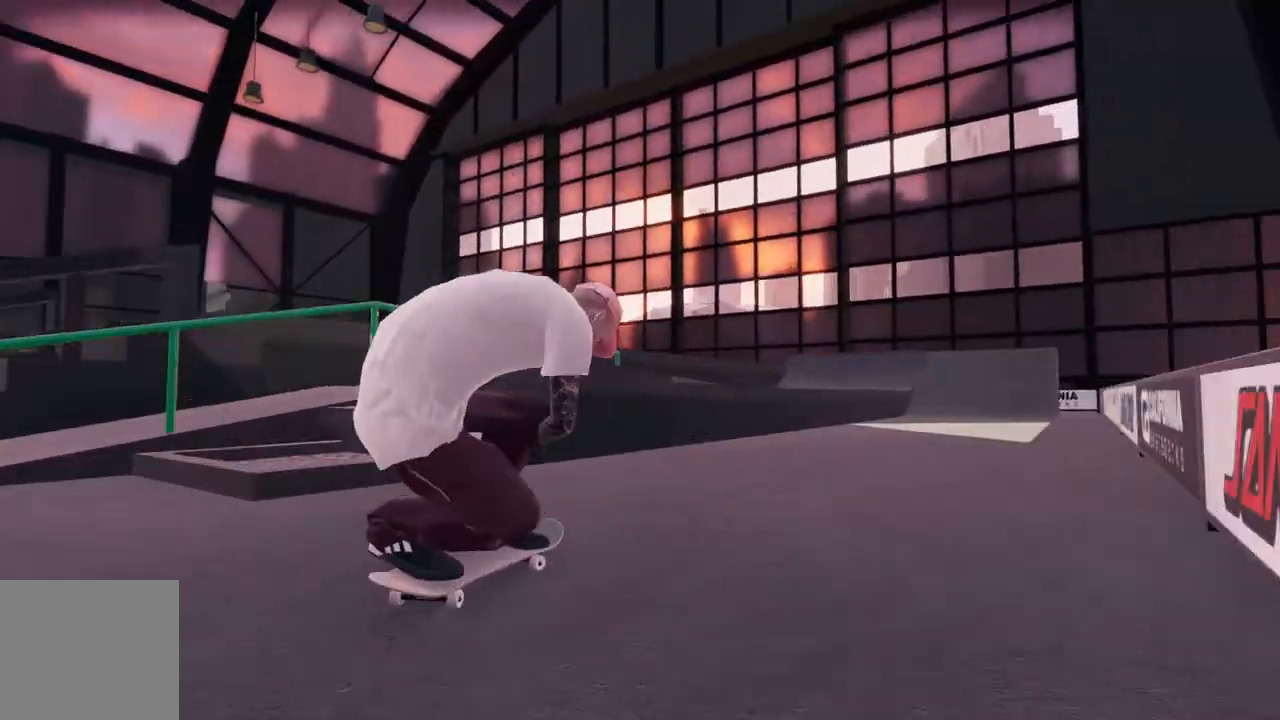
{"dt_ms": 500, "buttons": ["L2"], "left_stick": "center", "right_stick": "center", "events": [[200, "R2", "up"], [300, "L2", "down"]]}
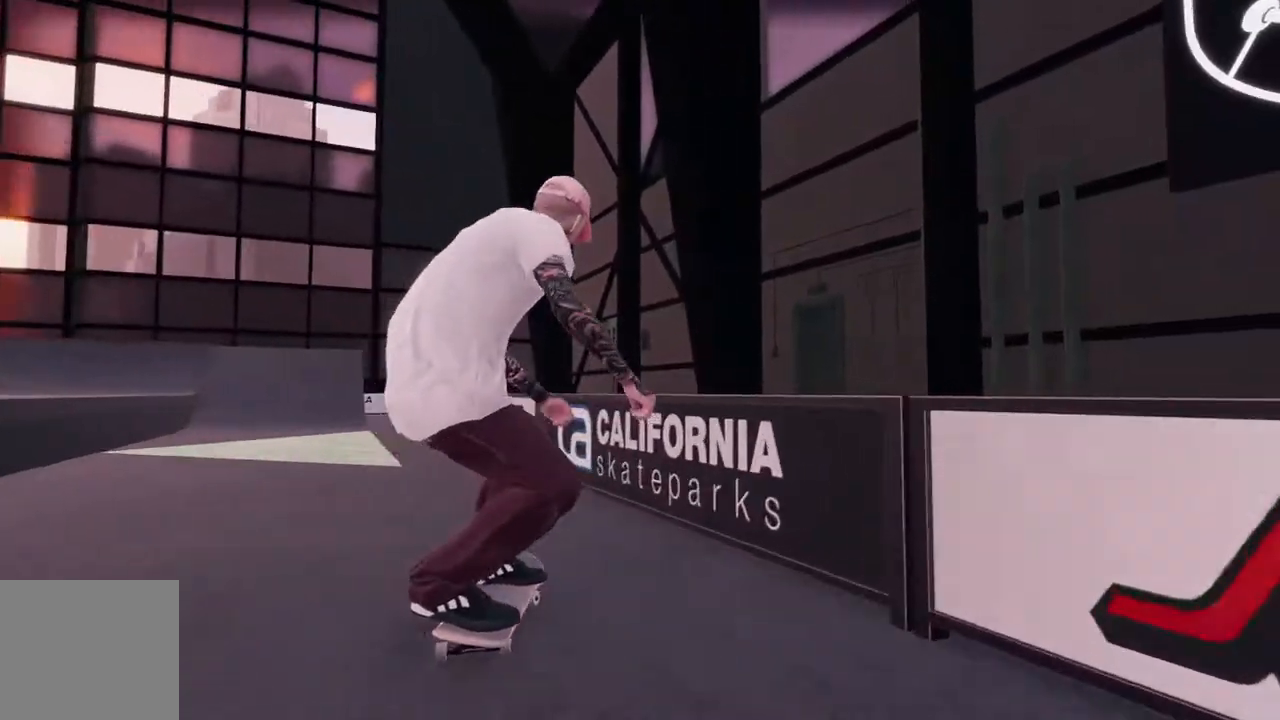
{"dt_ms": 500, "buttons": [], "left_stick": "center", "right_stick": "center", "events": [[400, "L2", "up"]]}
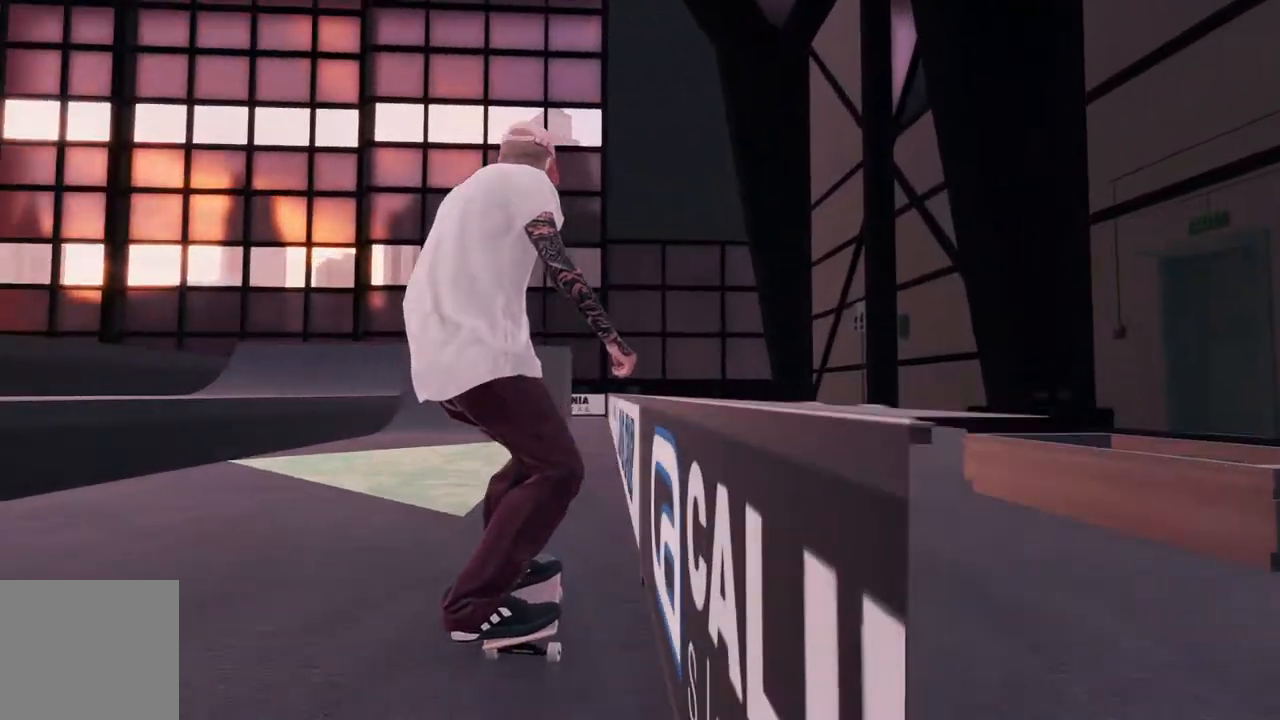
{"dt_ms": 500, "buttons": ["L2"], "left_stick": "center", "right_stick": "center", "events": [[400, "L2", "down"]]}
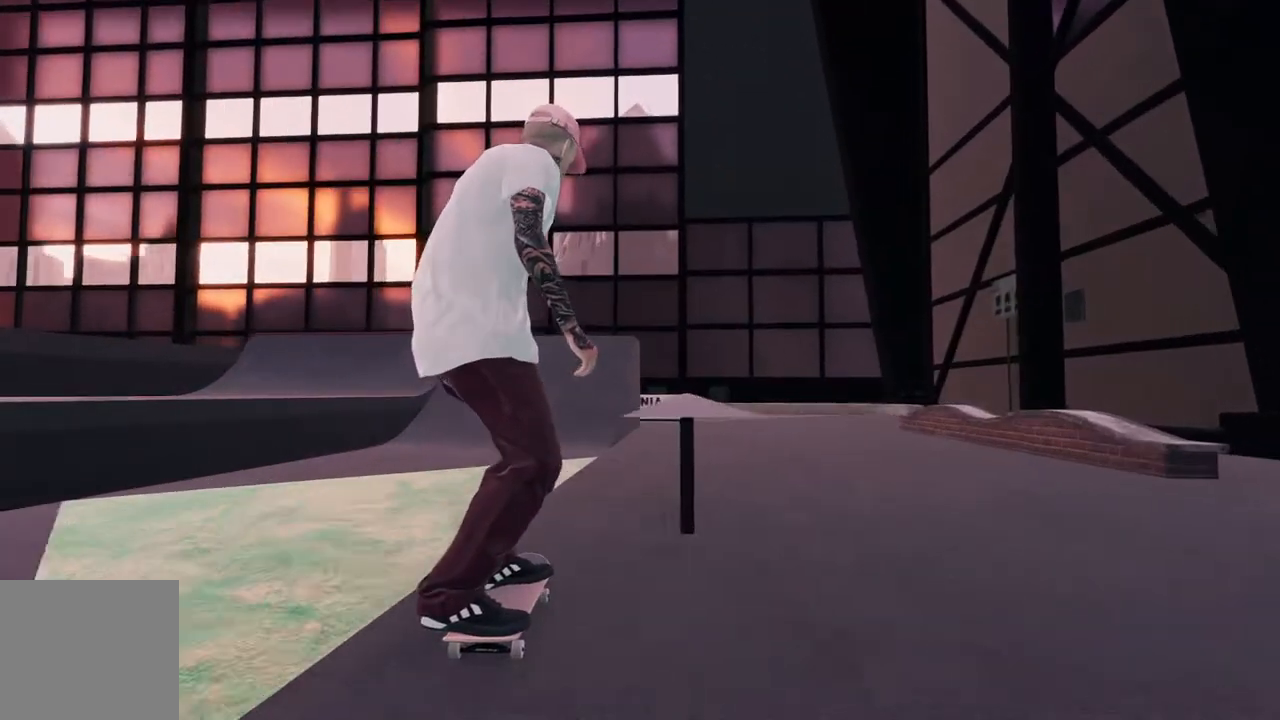
{"dt_ms": 500, "buttons": [], "left_stick": "center", "right_stick": "center", "events": [[33, "L2", "up"], [233, "L2", "down"], [317, "A", "down"], [400, "L2", "up"], [450, "A", "up"]]}
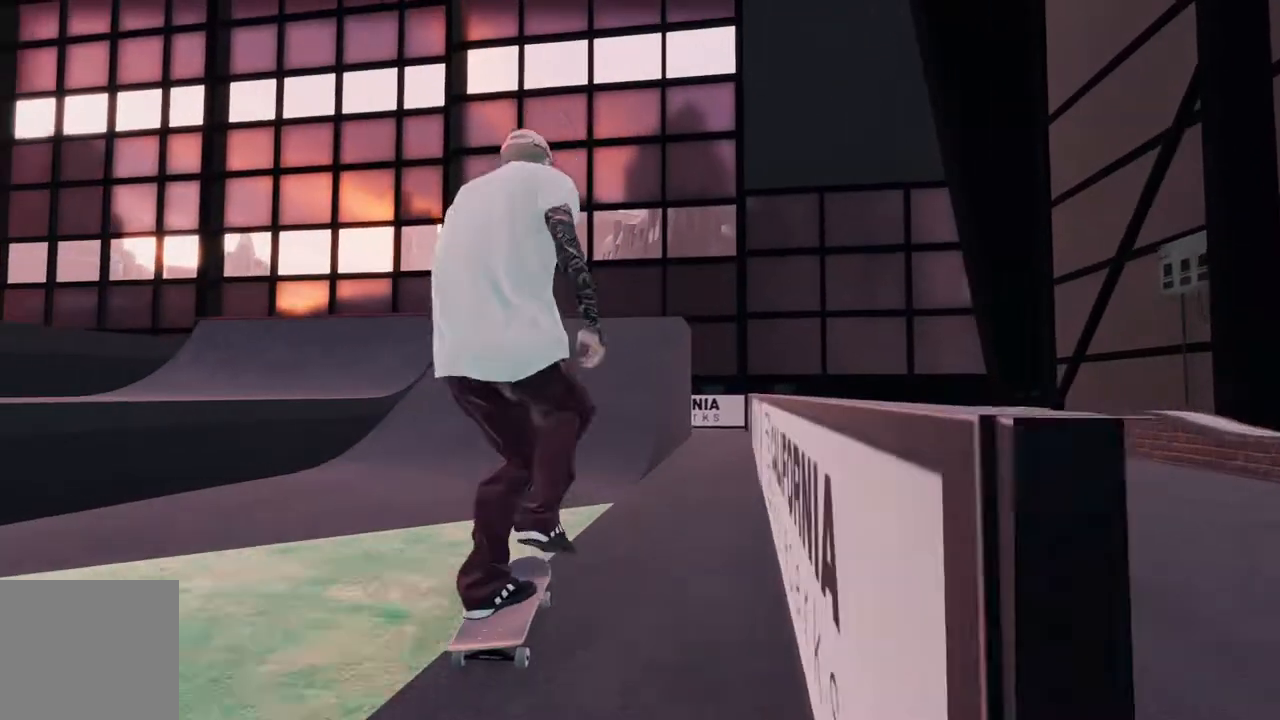
{"dt_ms": 500, "buttons": ["L2"], "left_stick": "center", "right_stick": "center", "events": [[33, "L2", "down"], [150, "L2", "up"], [250, "L2", "down"]]}
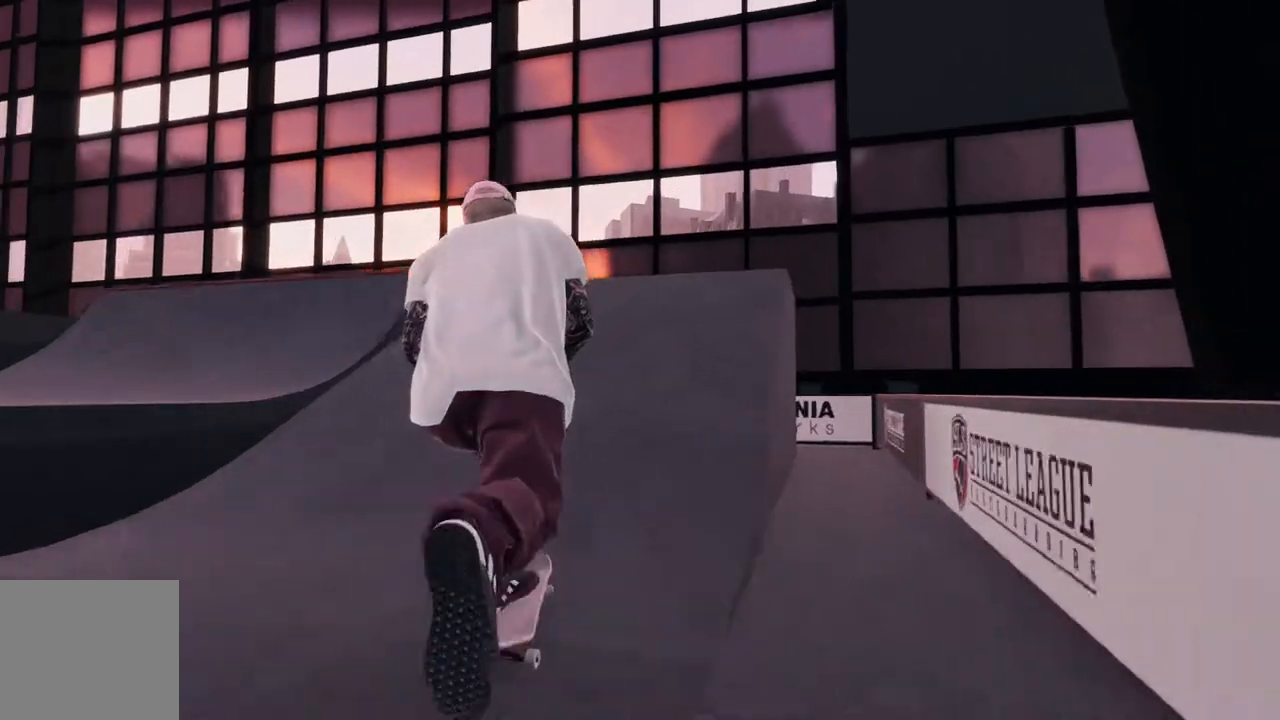
{"dt_ms": 500, "buttons": ["L2"], "left_stick": "center", "right_stick": "center", "events": [[50, "L2", "up"], [133, "L2", "down"], [150, "left_stick", "down"], [183, "right_stick", "down"], [433, "left_stick", "center"], [500, "right_stick", "center"]]}
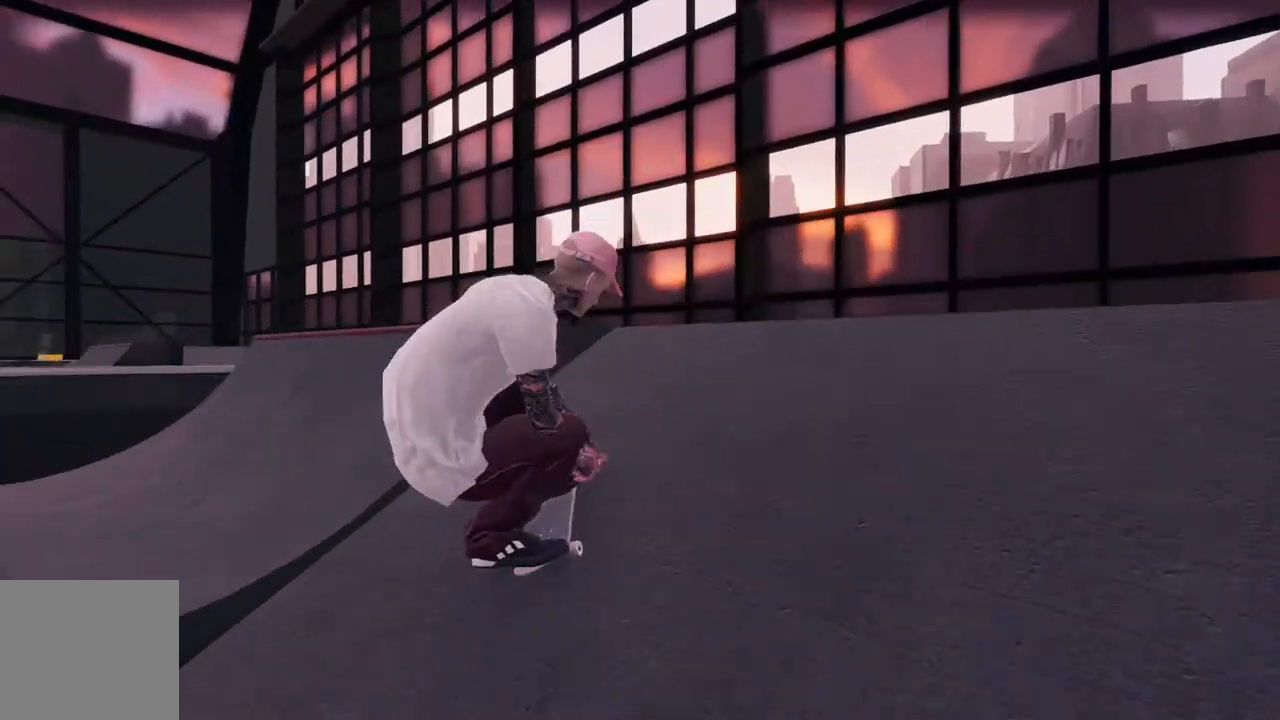
{"dt_ms": 500, "buttons": [], "left_stick": "up", "right_stick": "up-left", "events": [[117, "left_stick", "up"], [167, "left_stick", "up-left"], [200, "right_stick", "up-left"], [317, "left_stick", "up"], [367, "L2", "up"]]}
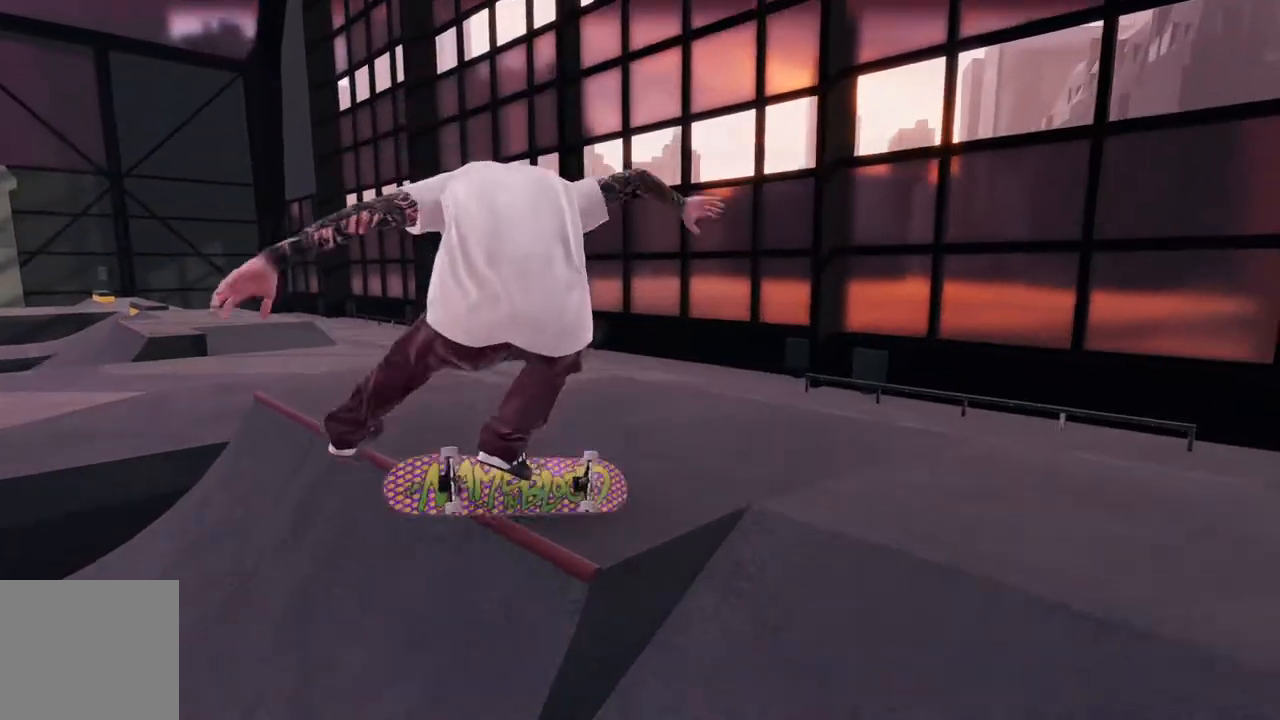
{"dt_ms": 500, "buttons": [], "left_stick": "center", "right_stick": "center", "events": [[133, "L3", "down"], [133, "left_stick", "up-left"], [150, "R3", "down"], [267, "L3", "up"], [267, "R3", "up"], [367, "left_stick", "center"], [367, "right_stick", "center"]]}
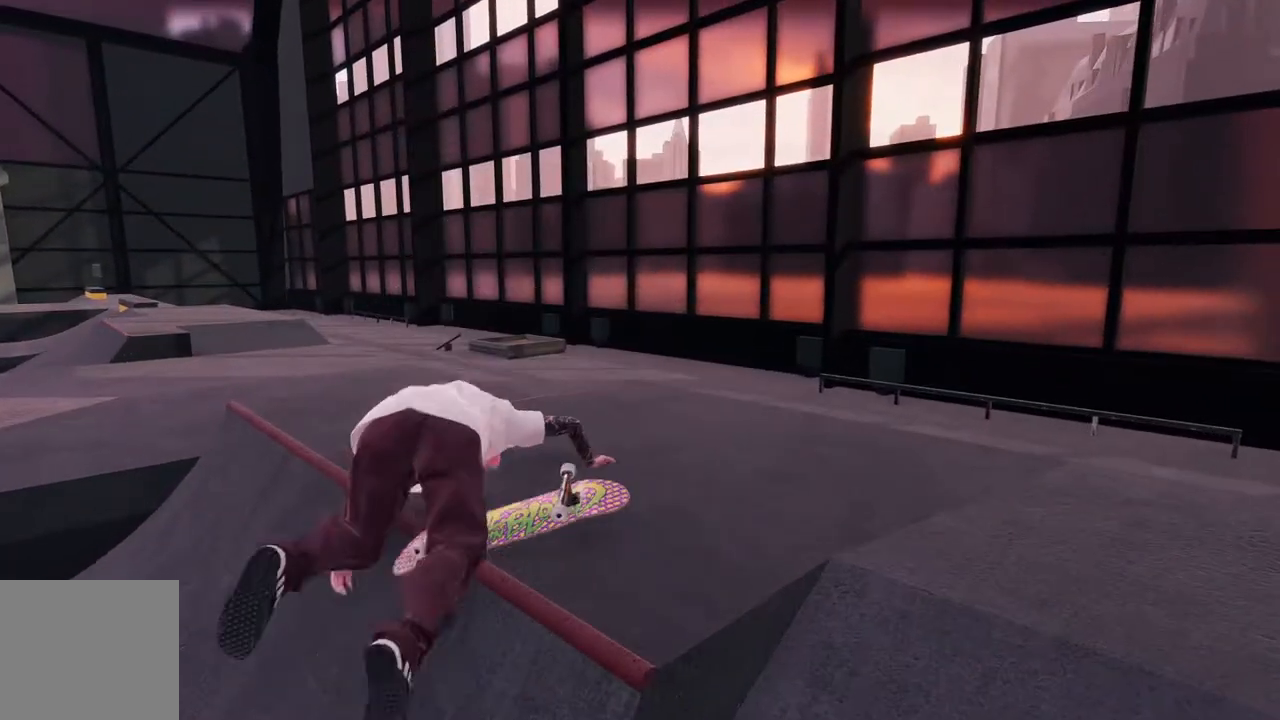
{"dt_ms": 500, "buttons": [], "left_stick": "center", "right_stick": "center", "events": []}
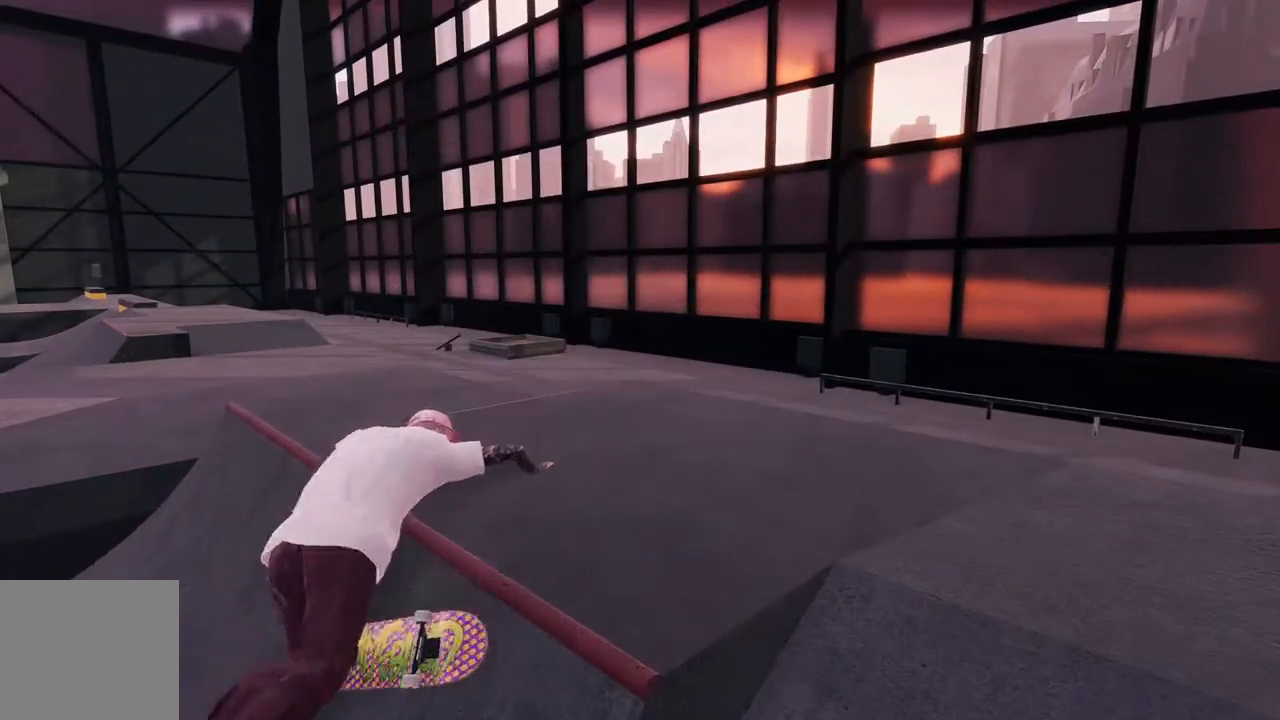
{"dt_ms": 500, "buttons": ["A"], "left_stick": "center", "right_stick": "center", "events": [[50, "DPAD_UP", "down"], [183, "A", "down"], [200, "DPAD_UP", "up"]]}
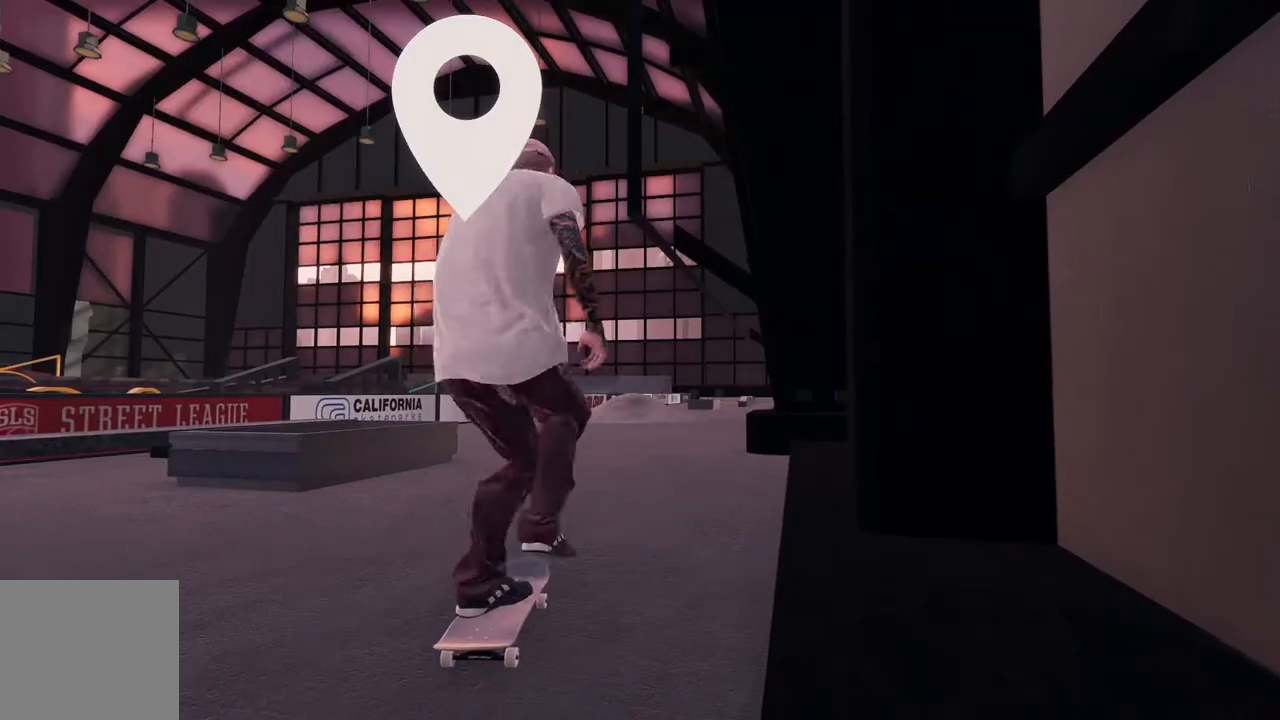
{"dt_ms": 500, "buttons": ["A"], "left_stick": "center", "right_stick": "center", "events": [[33, "R2", "down"], [317, "R2", "up"]]}
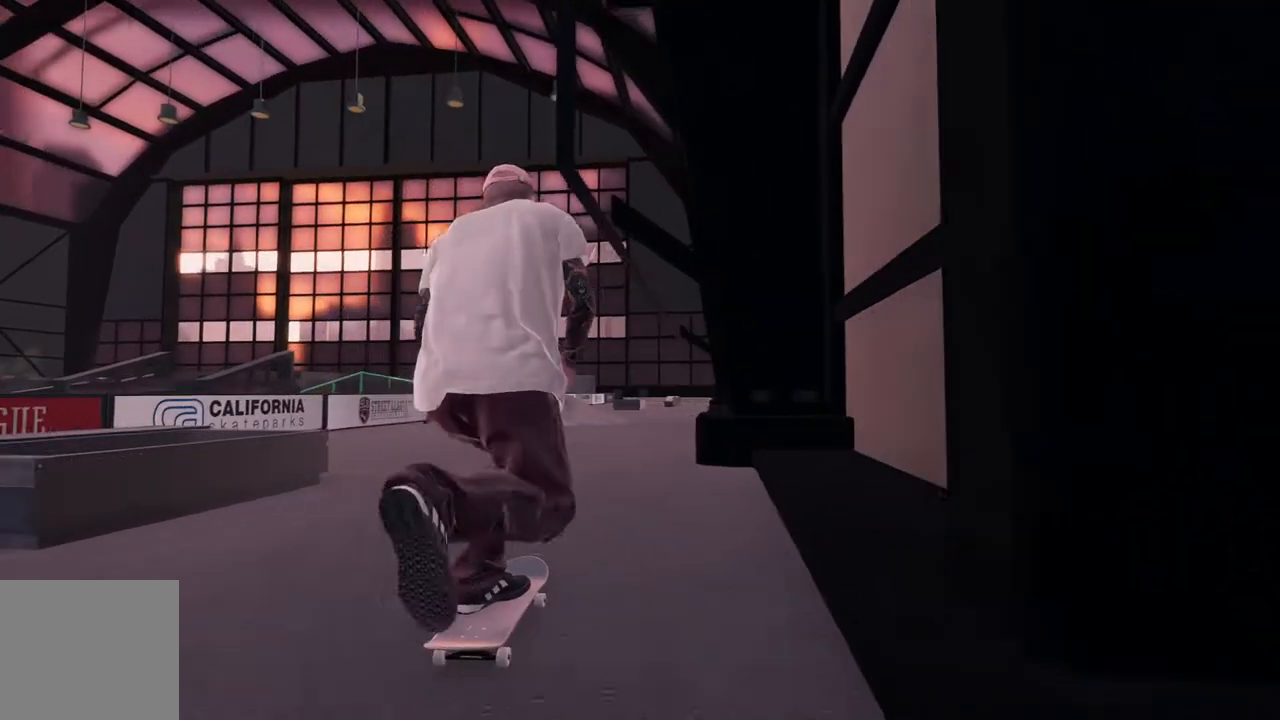
{"dt_ms": 500, "buttons": ["A", "L2"], "left_stick": "center", "right_stick": "center", "events": [[400, "L2", "down"]]}
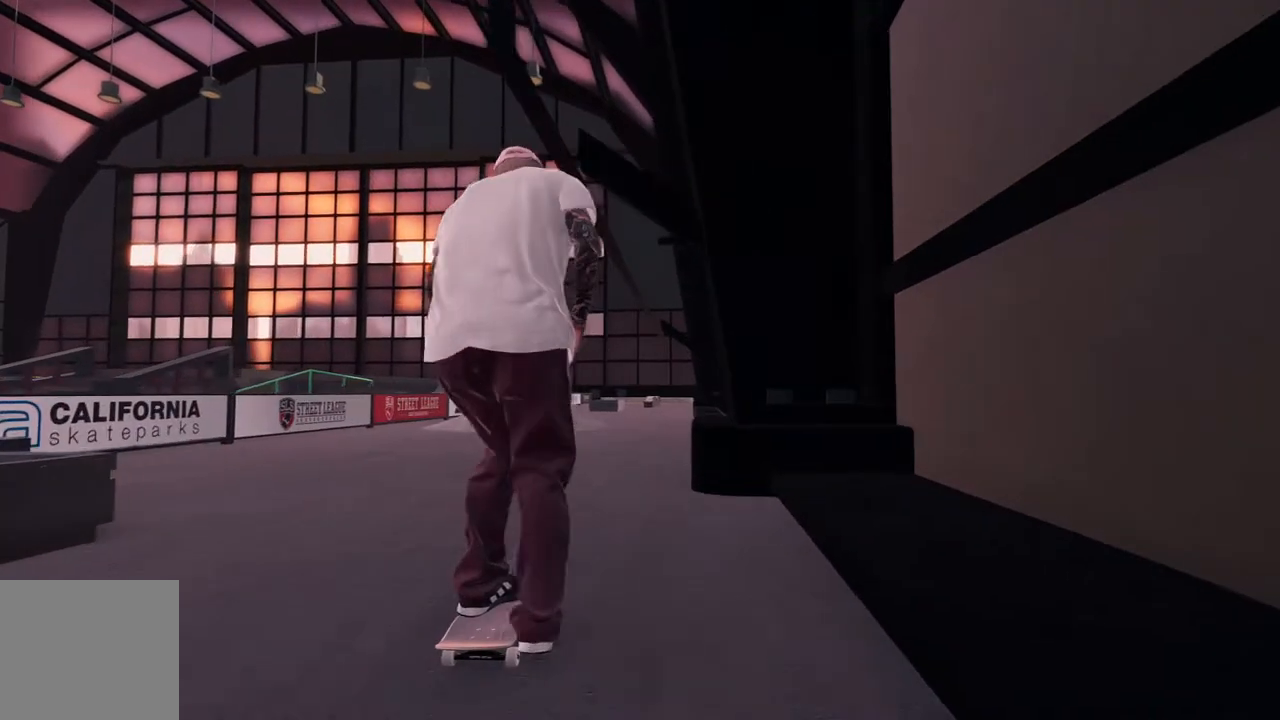
{"dt_ms": 1000, "buttons": ["L2"], "left_stick": "center", "right_stick": "center", "events": [[17, "L2", "up"], [250, "L2", "down"], [367, "A", "up"], [517, "L2", "up"], [617, "L2", "down"], [817, "L2", "up"], [883, "L2", "down"]]}
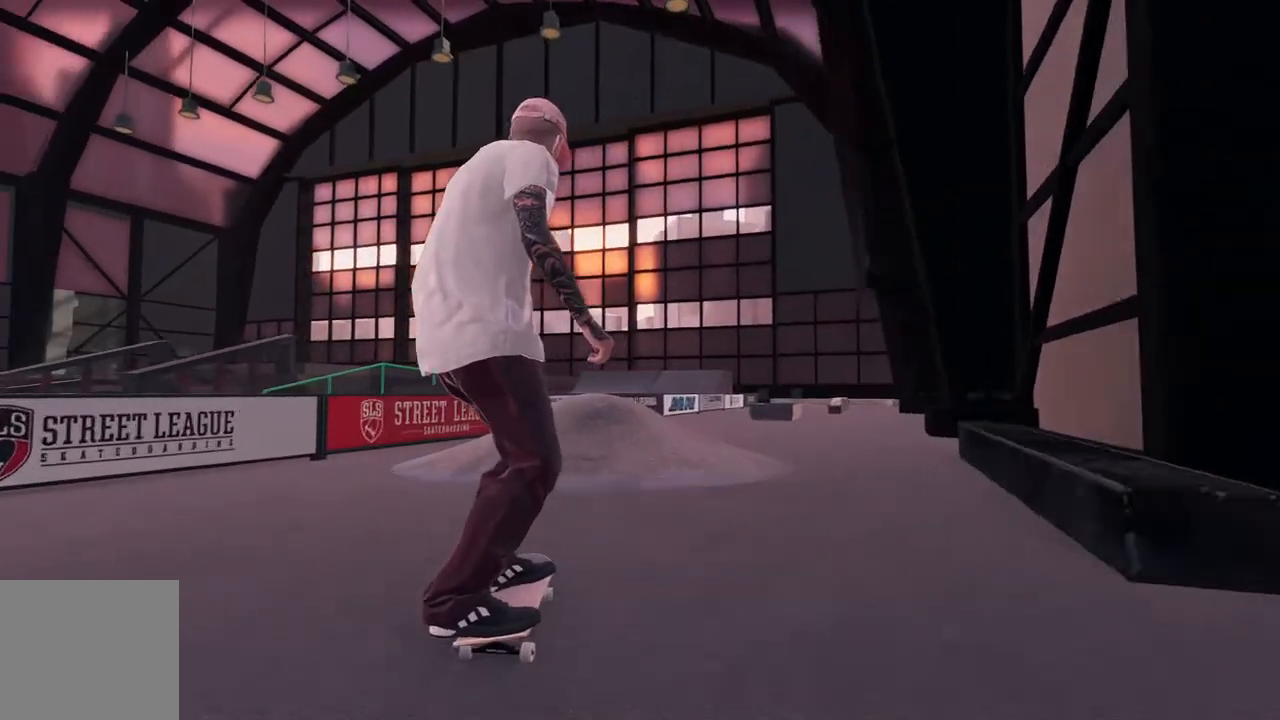
{"dt_ms": 500, "buttons": [], "left_stick": "down", "right_stick": "down", "events": [[200, "right_stick", "down"], [283, "L2", "up"], [283, "left_stick", "down"]]}
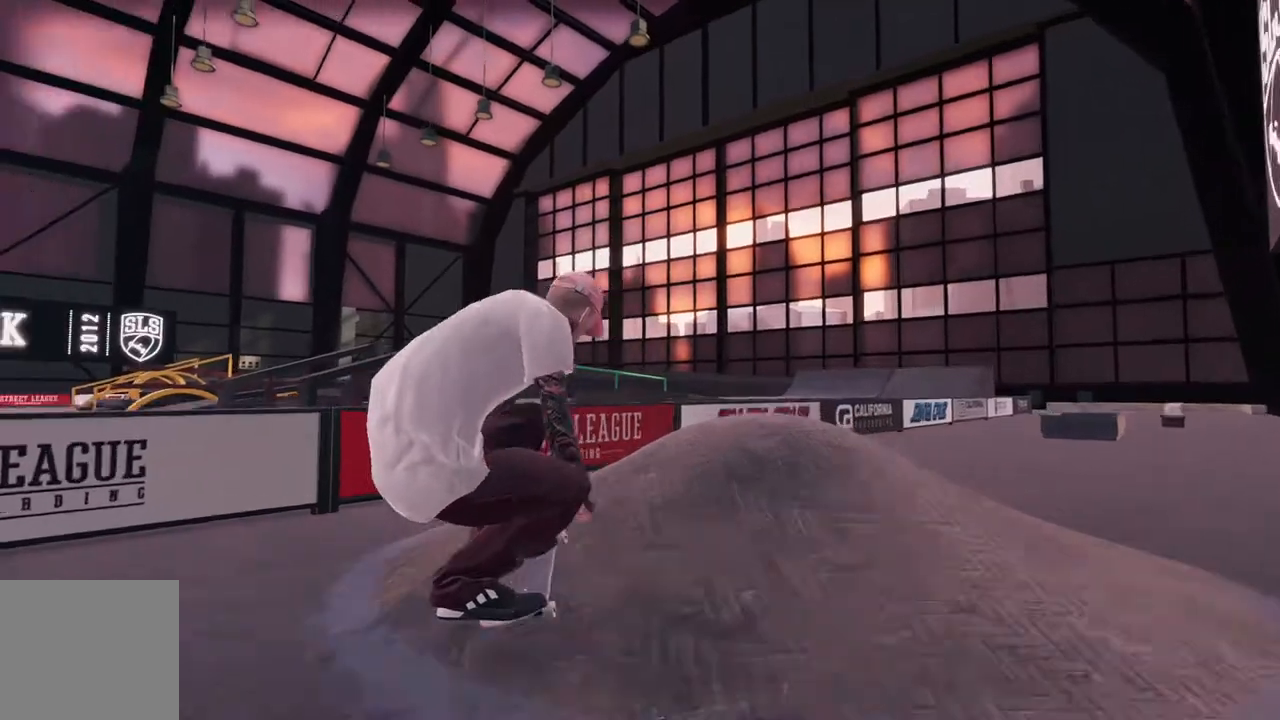
{"dt_ms": 1000, "buttons": [], "left_stick": "center", "right_stick": "center", "events": [[67, "left_stick", "left"], [100, "right_stick", "center"], [167, "left_stick", "center"], [467, "L3", "down"], [483, "R3", "down"], [500, "left_stick", "up"], [500, "right_stick", "left"], [583, "L3", "up"], [600, "R3", "up"], [600, "right_stick", "up"], [700, "right_stick", "center"], [783, "left_stick", "center"]]}
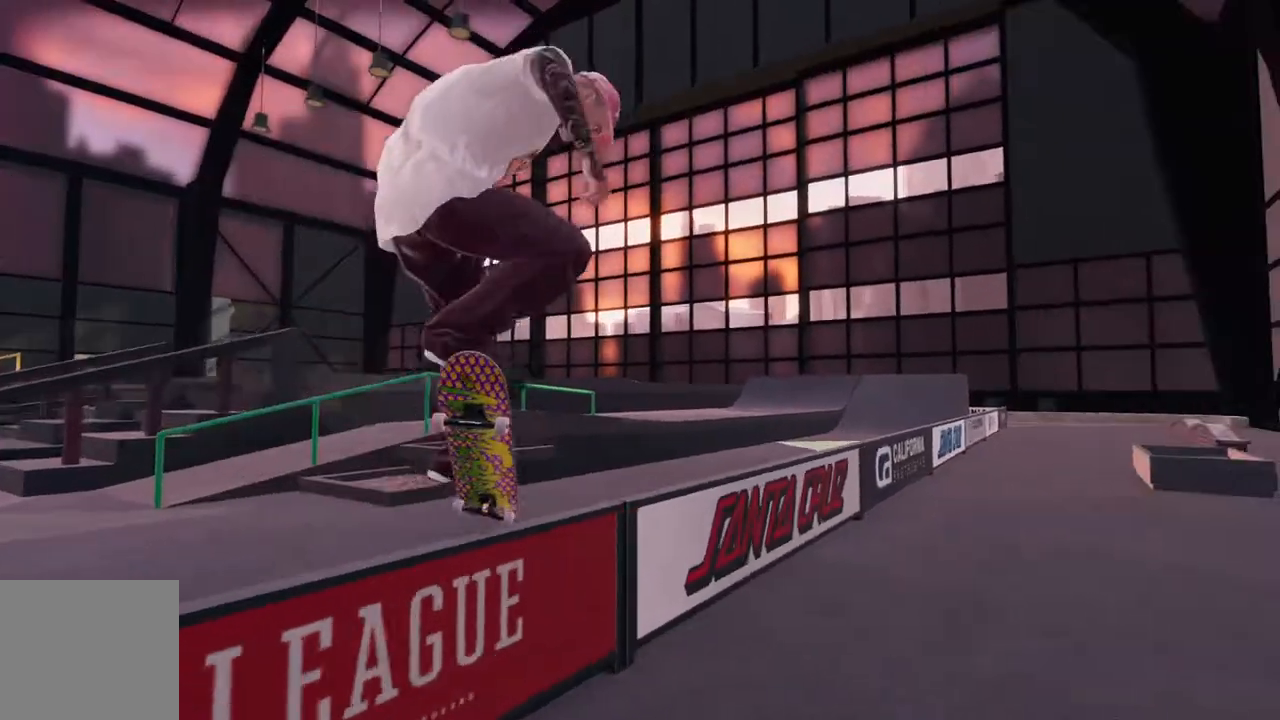
{"dt_ms": 500, "buttons": ["A", "DPAD_UP"], "left_stick": "center", "right_stick": "center", "events": [[400, "DPAD_UP", "down"], [483, "A", "down"]]}
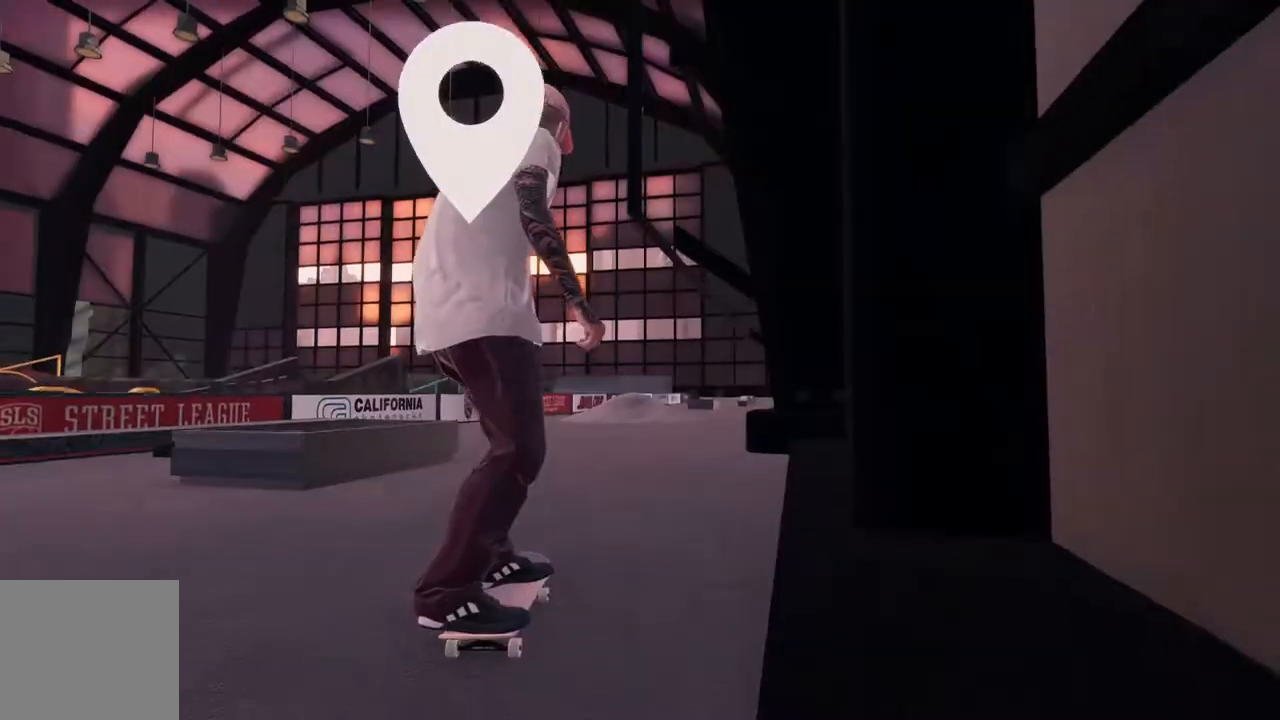
{"dt_ms": 500, "buttons": ["A", "R2"], "left_stick": "center", "right_stick": "center", "events": [[33, "DPAD_UP", "up"], [167, "R2", "down"]]}
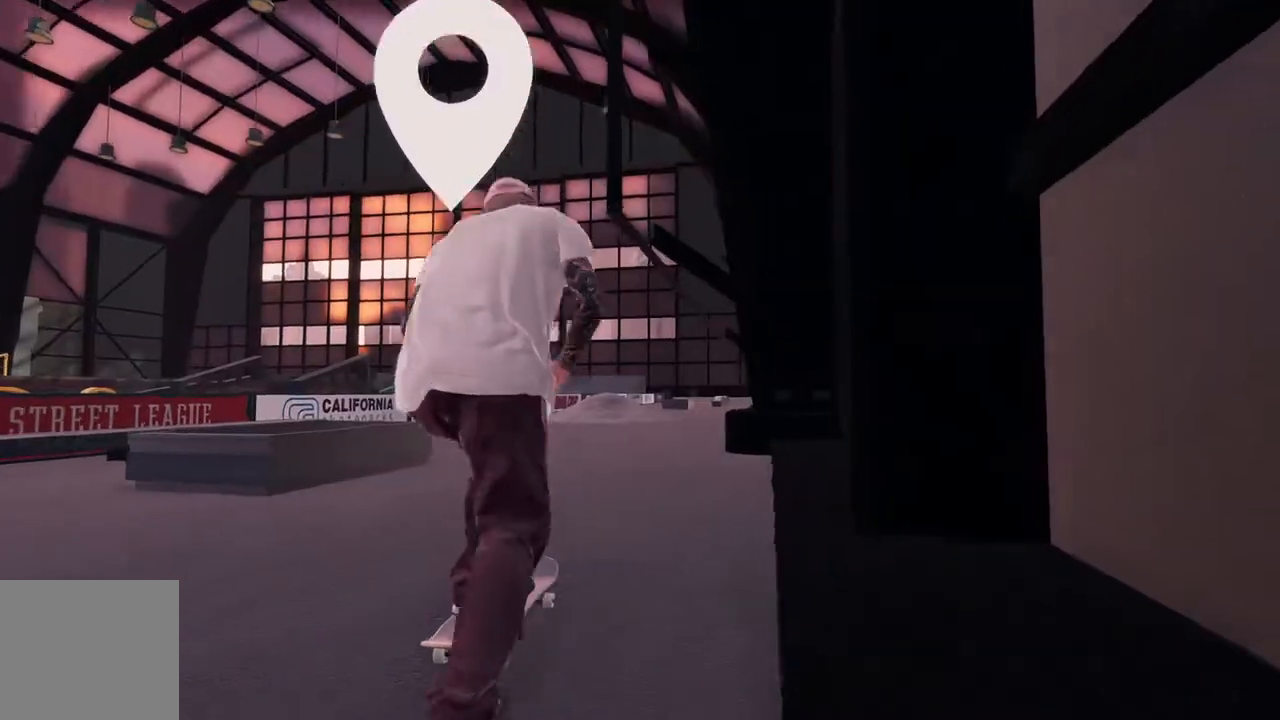
{"dt_ms": 500, "buttons": ["A", "L2"], "left_stick": "center", "right_stick": "center", "events": [[17, "R2", "up"], [417, "L2", "down"]]}
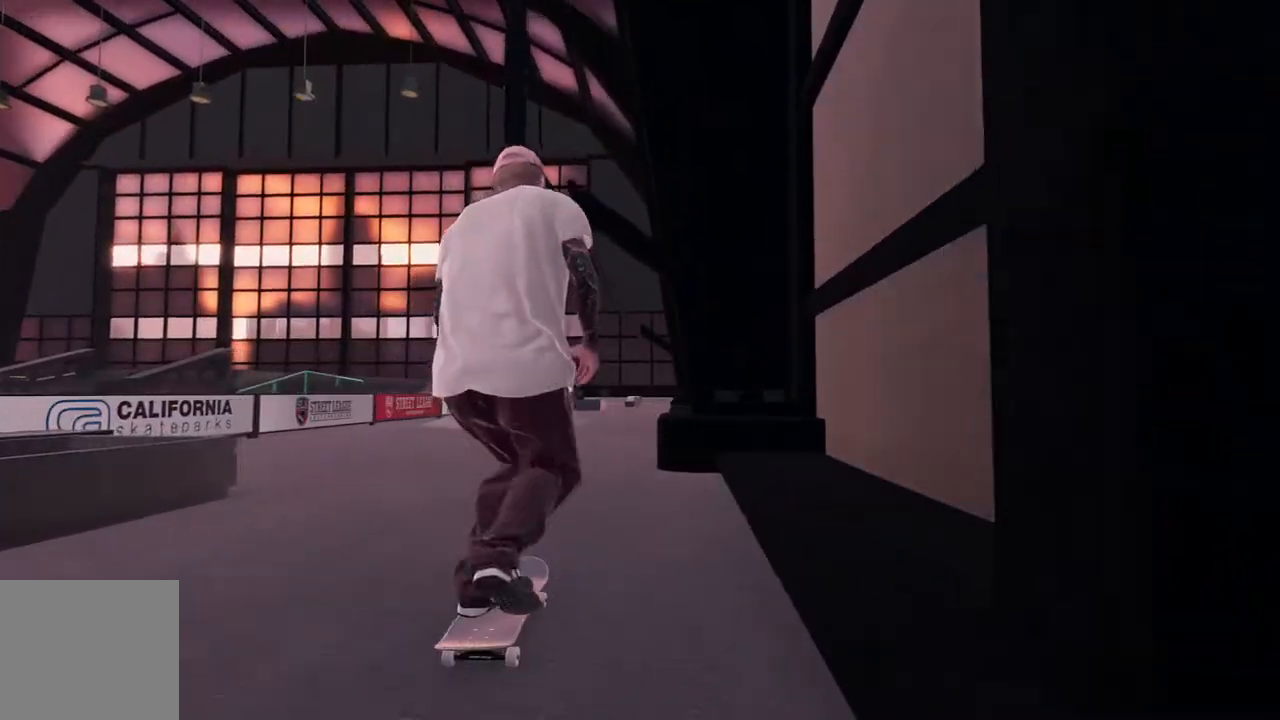
{"dt_ms": 500, "buttons": ["A"], "left_stick": "center", "right_stick": "center", "events": [[67, "L2", "up"], [300, "R2", "down"], [500, "R2", "up"]]}
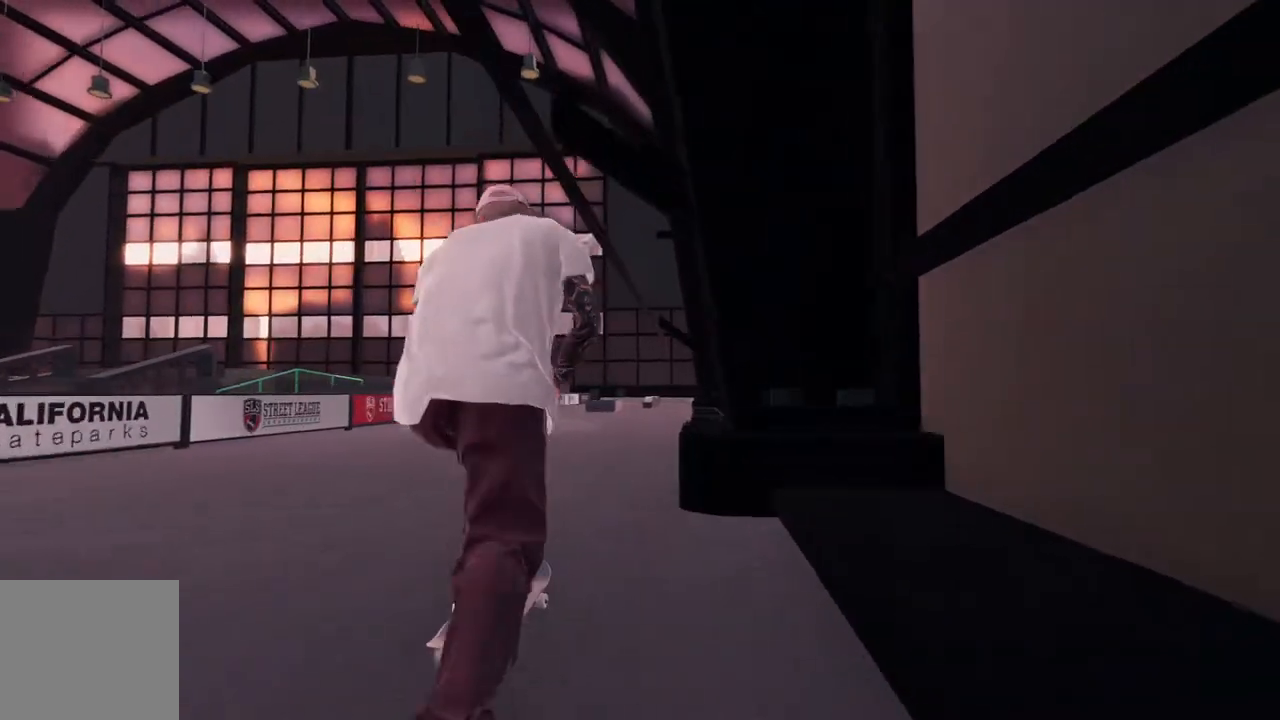
{"dt_ms": 500, "buttons": ["A", "L2"], "left_stick": "center", "right_stick": "center", "events": [[133, "L2", "down"], [183, "A", "up"], [450, "A", "down"]]}
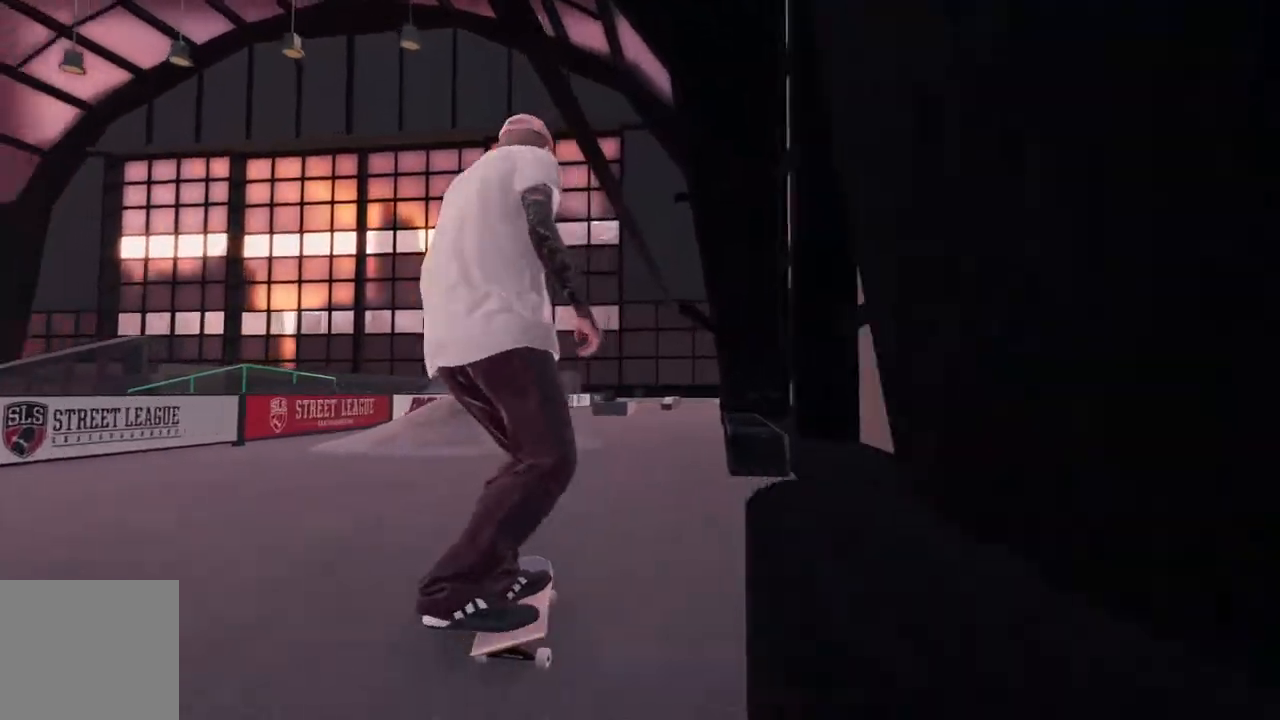
{"dt_ms": 1000, "buttons": [], "left_stick": "center", "right_stick": "center", "events": [[50, "A", "up"], [133, "L2", "up"], [333, "L2", "down"], [467, "right_stick", "down"], [533, "left_stick", "down"], [800, "left_stick", "left"], [850, "right_stick", "center"], [867, "left_stick", "center"], [967, "L2", "up"]]}
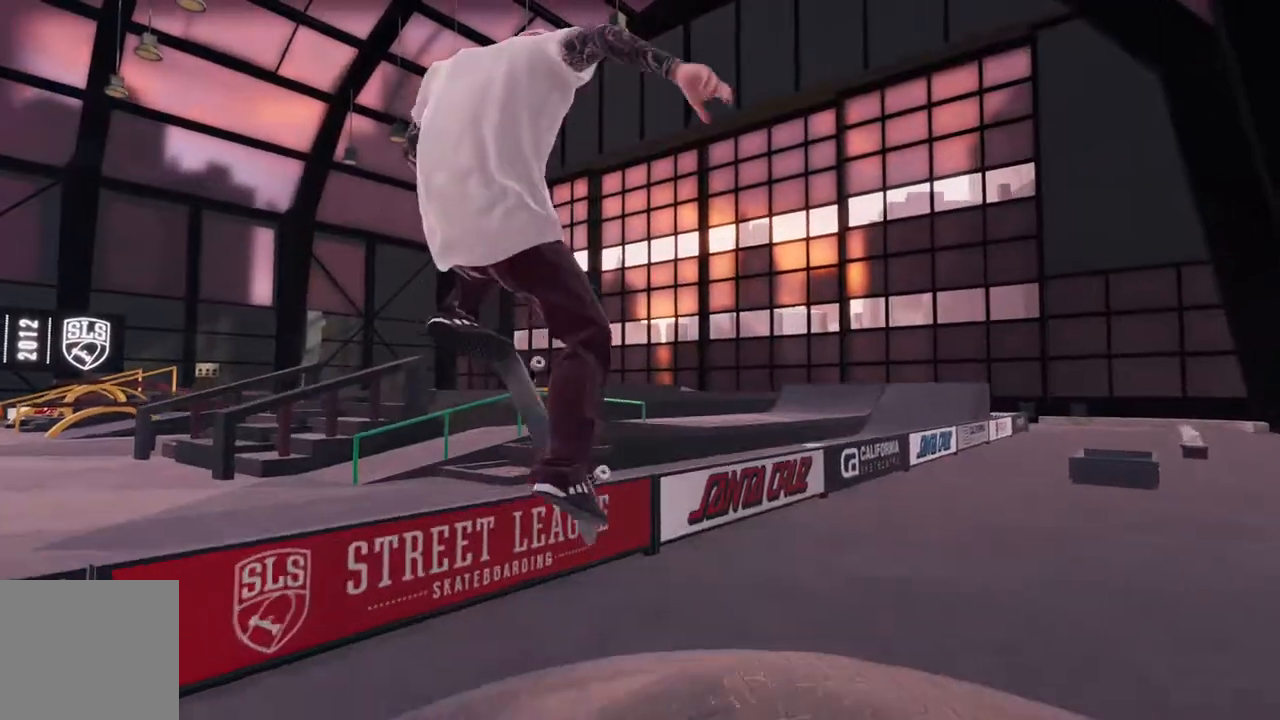
{"dt_ms": 500, "buttons": ["R2"], "left_stick": "up-right", "right_stick": "center", "events": [[167, "L3", "down"], [167, "R3", "down"], [167, "left_stick", "up-right"], [250, "right_stick", "left"], [283, "L3", "up"], [300, "R3", "up"], [300, "right_stick", "center"], [350, "R2", "down"]]}
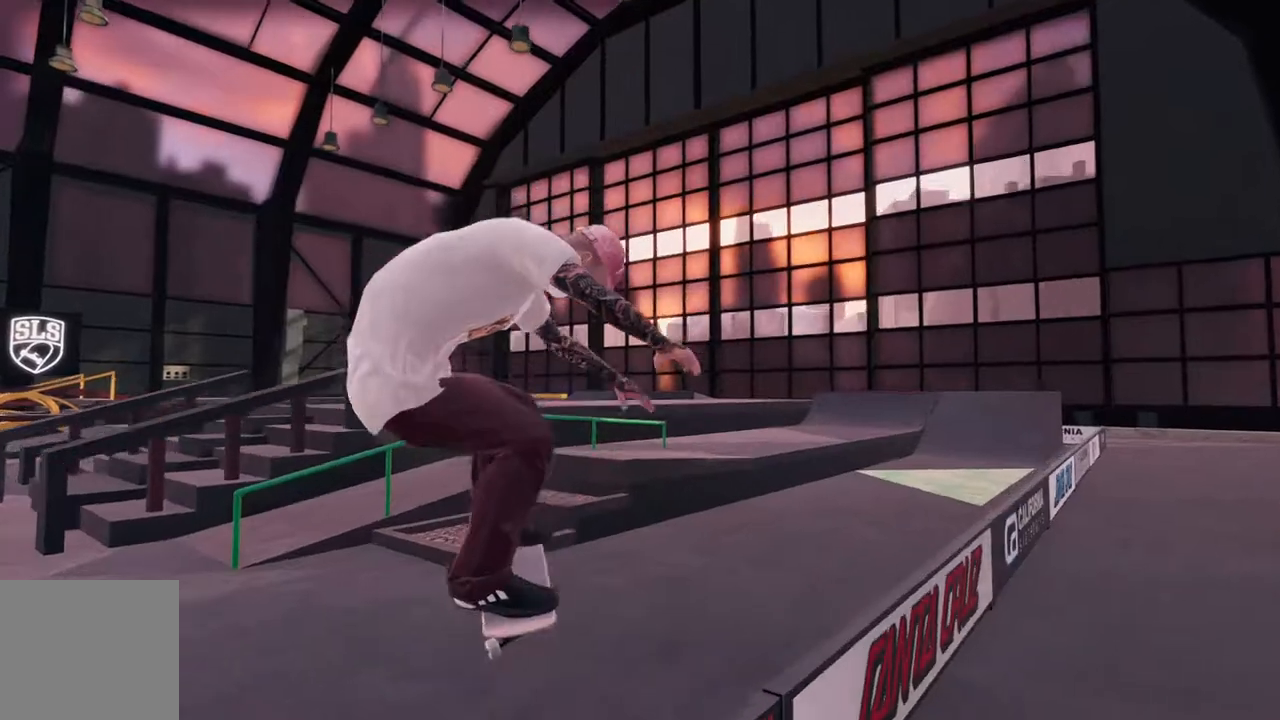
{"dt_ms": 500, "buttons": ["R2"], "left_stick": "center", "right_stick": "center", "events": [[67, "left_stick", "center"], [133, "R2", "up"], [450, "R2", "down"]]}
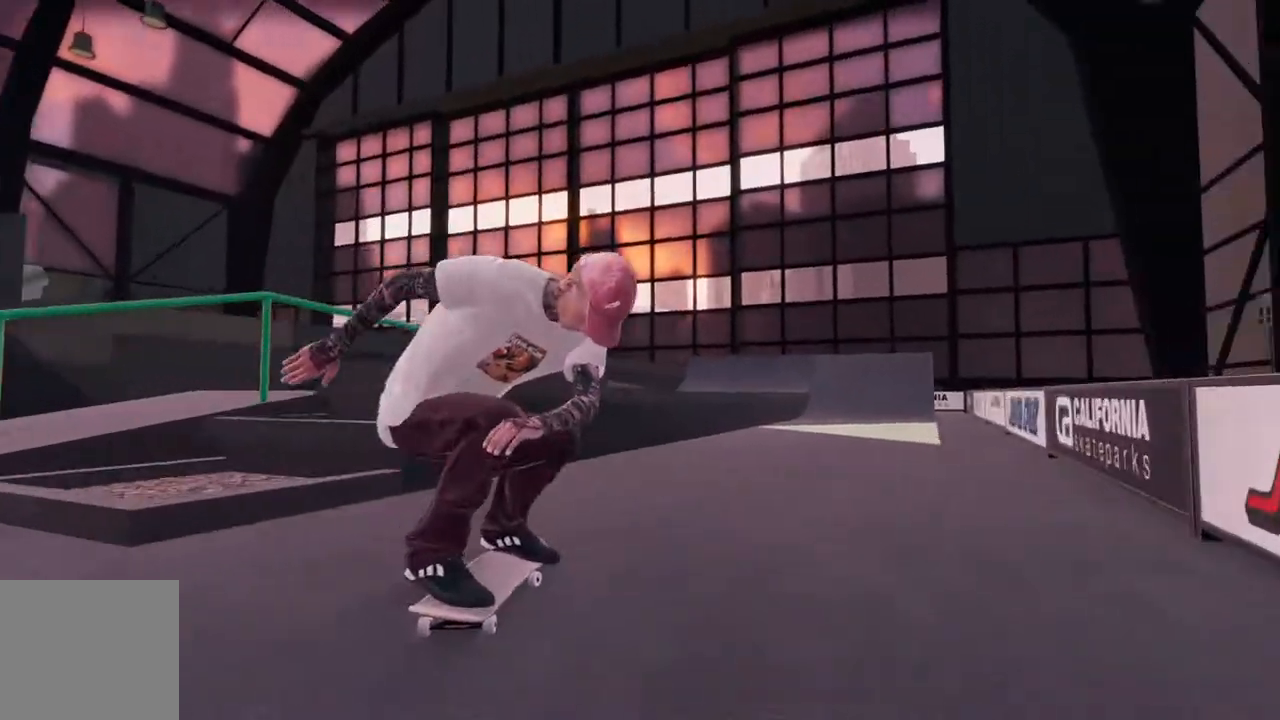
{"dt_ms": 500, "buttons": [], "left_stick": "center", "right_stick": "center", "events": [[350, "R2", "up"]]}
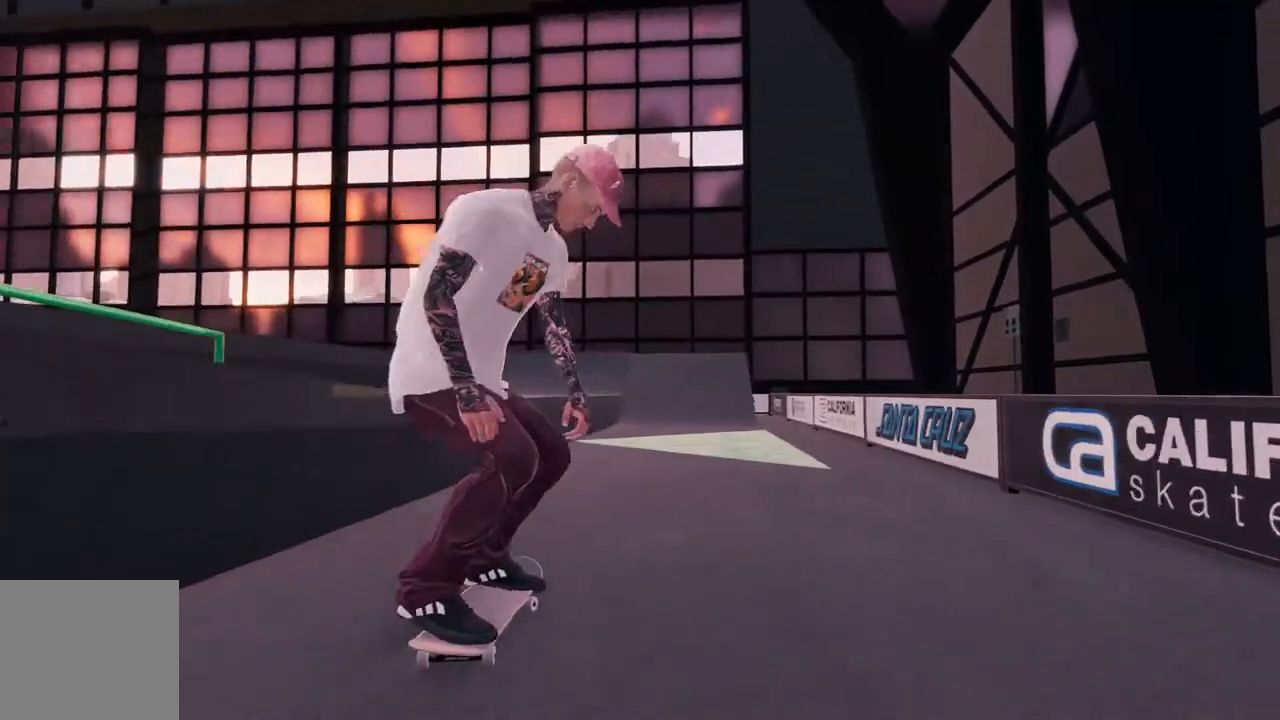
{"dt_ms": 500, "buttons": [], "left_stick": "center", "right_stick": "center", "events": [[150, "R2", "down"], [483, "R2", "up"]]}
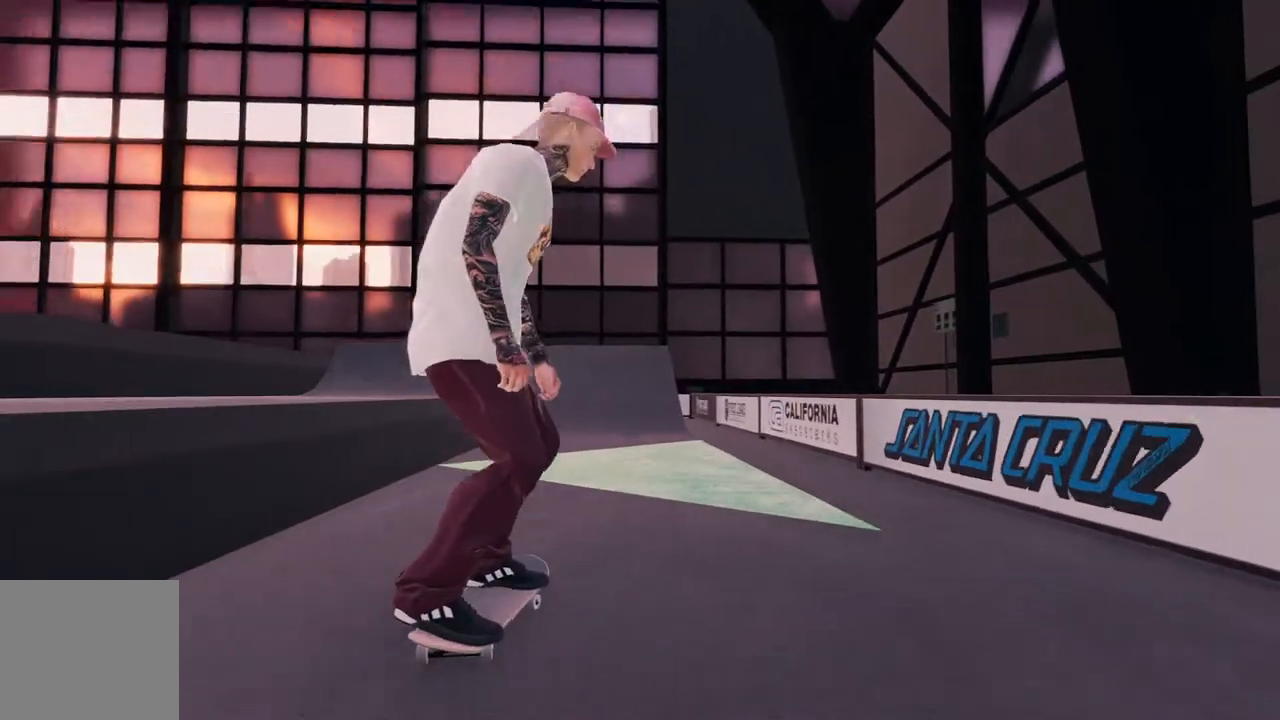
{"dt_ms": 500, "buttons": ["L2"], "left_stick": "center", "right_stick": "center", "events": [[217, "A", "down"], [300, "A", "up"], [383, "L2", "down"]]}
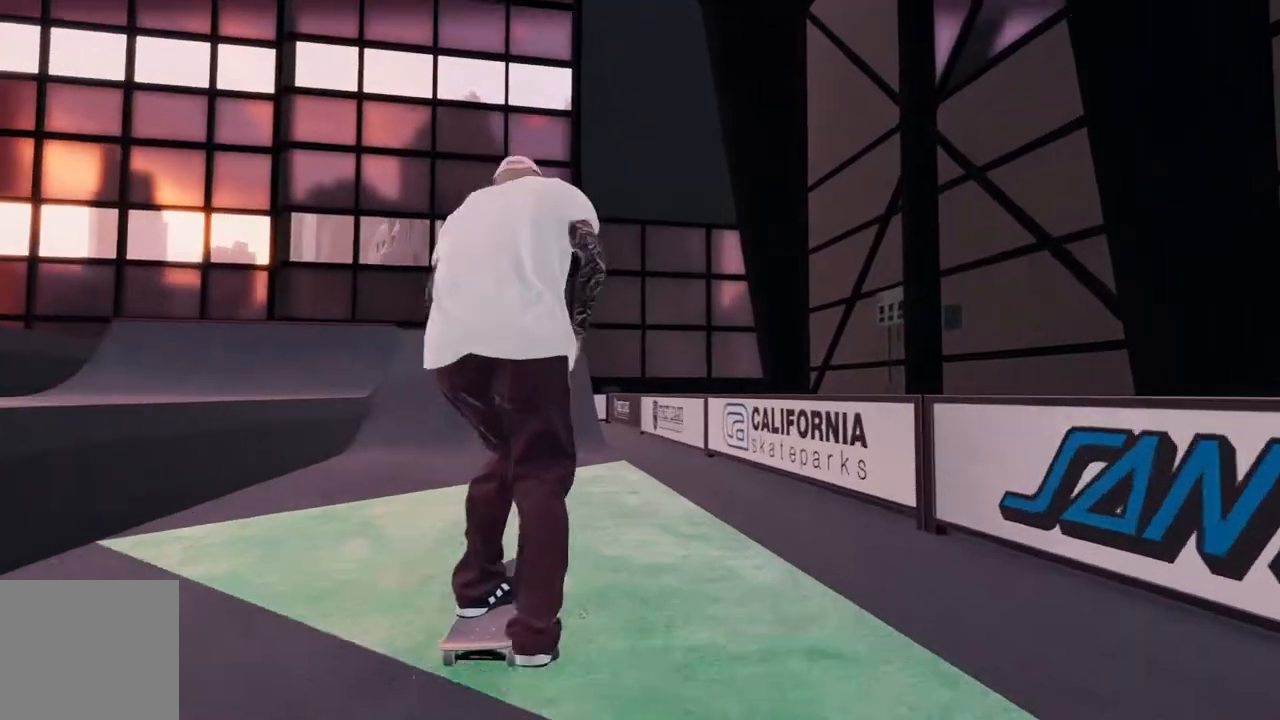
{"dt_ms": 500, "buttons": ["L2"], "left_stick": "center", "right_stick": "center", "events": [[100, "L2", "up"], [200, "L2", "down"]]}
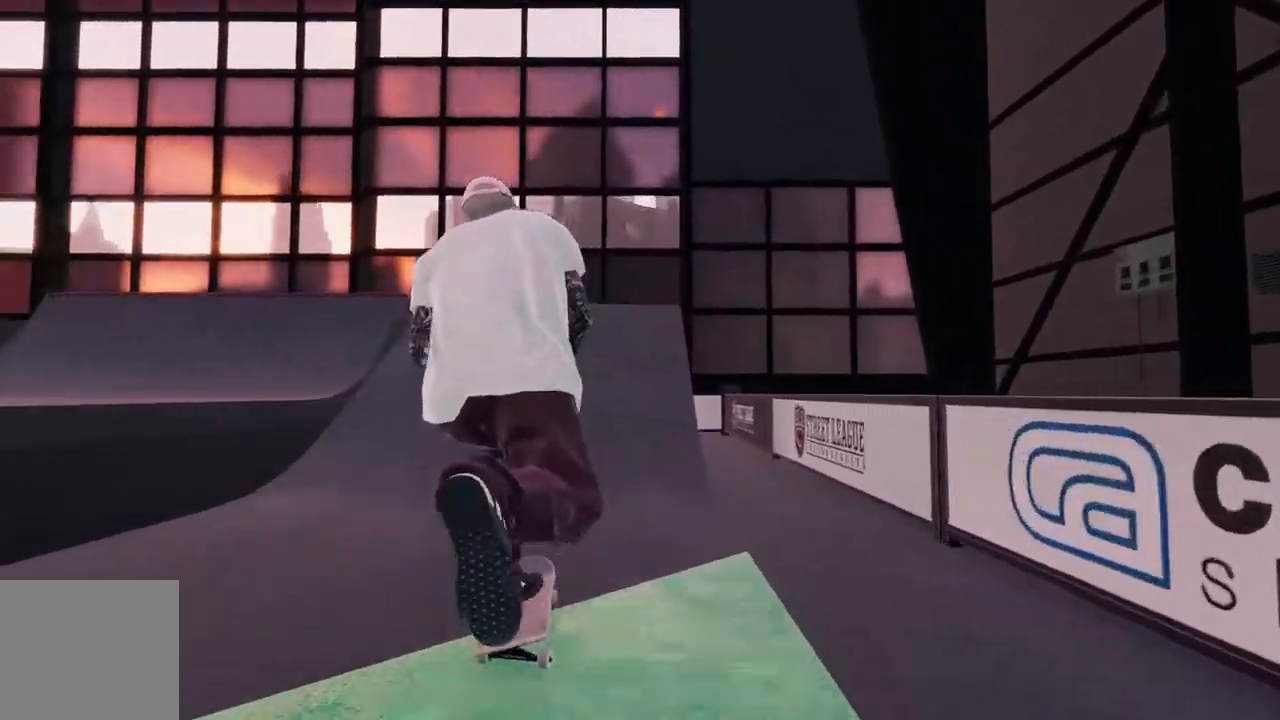
{"dt_ms": 500, "buttons": ["L2"], "left_stick": "down", "right_stick": "down", "events": [[33, "L2", "up"], [117, "L2", "down"], [300, "left_stick", "down"], [400, "right_stick", "down"]]}